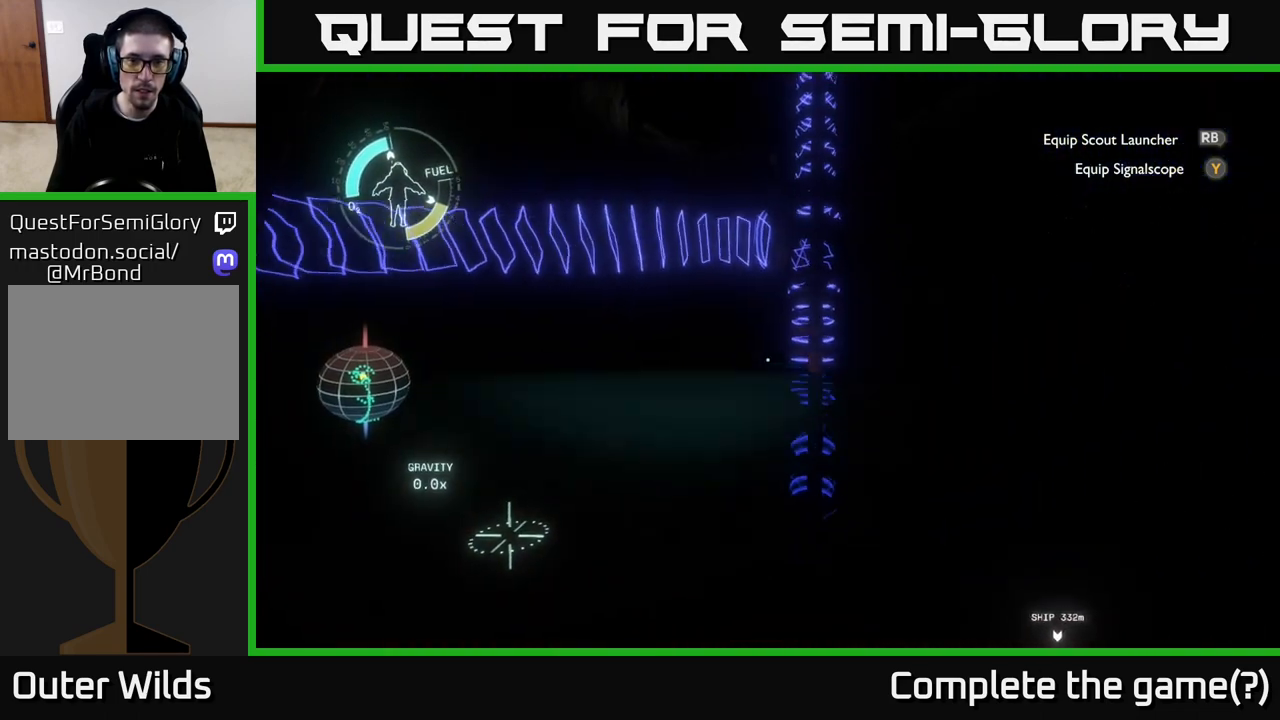
Gameplay with a controller (Xbox layout); each line is a JSON object with the inputs held at the frame after it. "events" lists button and stick changes between this image and that frame as [ms after this image, input, new state], when the widget could be followed in between.
{"buttons": [], "left_stick": "up", "right_stick": "down-left", "events": [[300, "right_stick", "down-left"], [400, "left_stick", "up"]]}
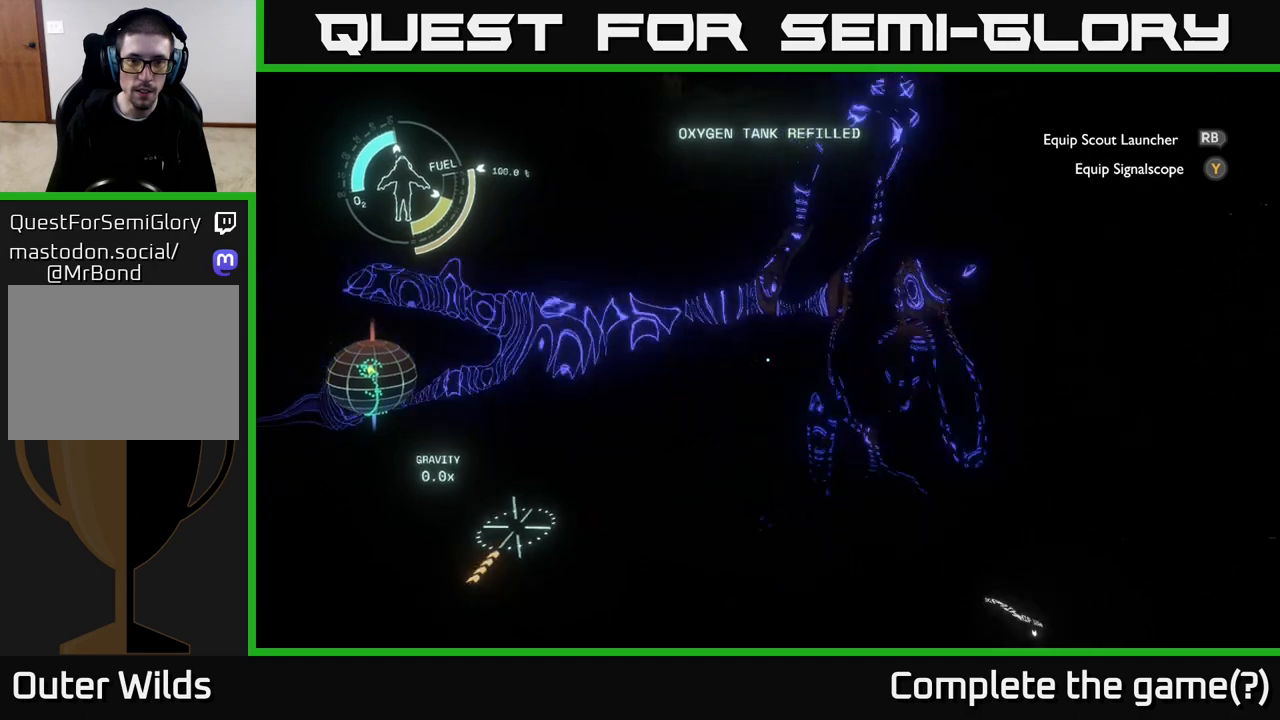
{"buttons": [], "left_stick": "up", "right_stick": "center", "events": [[133, "right_stick", "center"]]}
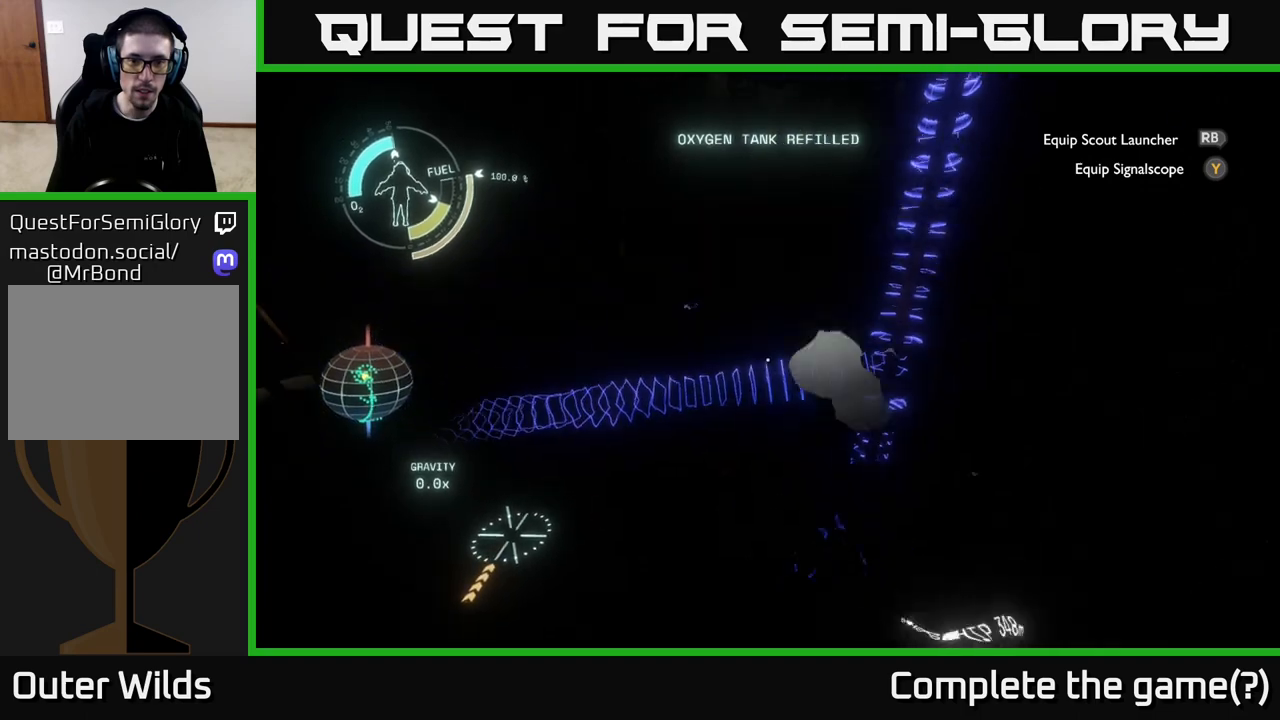
{"buttons": [], "left_stick": "up", "right_stick": "down-left", "events": [[483, "right_stick", "down-left"]]}
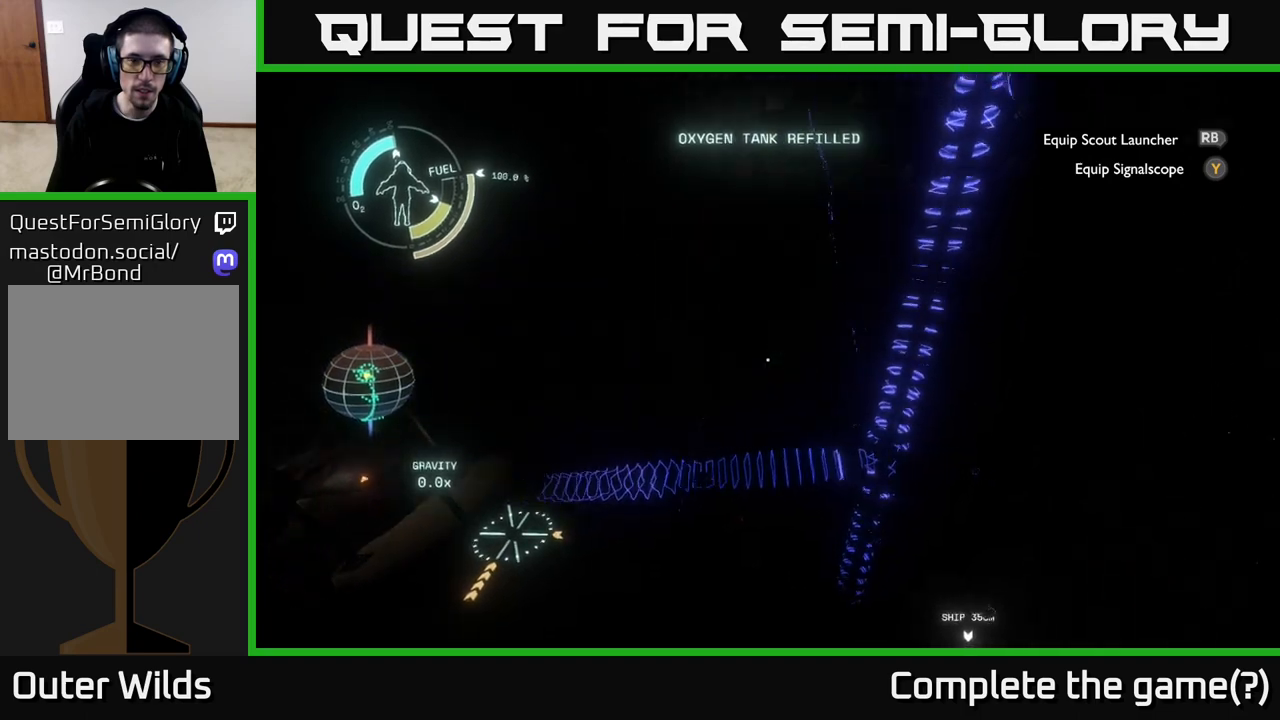
{"buttons": [], "left_stick": "up", "right_stick": "center", "events": [[33, "right_stick", "left"], [133, "right_stick", "up-left"], [250, "right_stick", "center"]]}
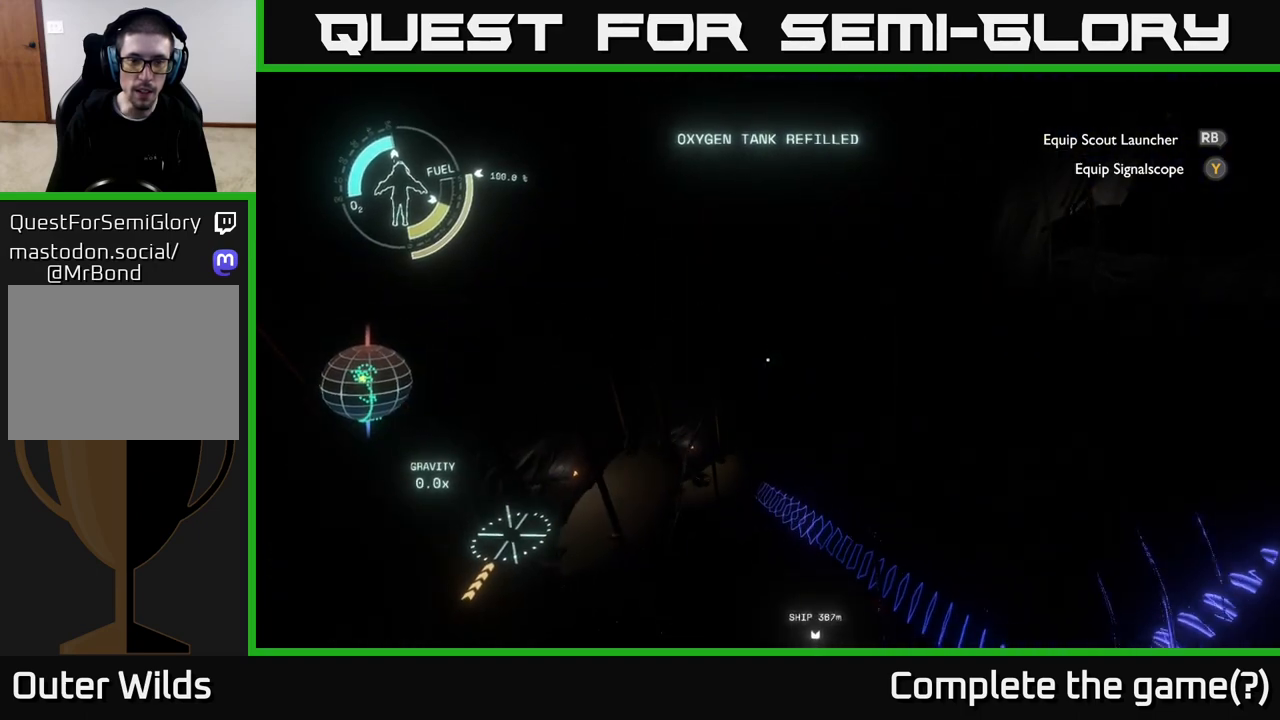
{"buttons": [], "left_stick": "up", "right_stick": "right", "events": [[450, "right_stick", "right"]]}
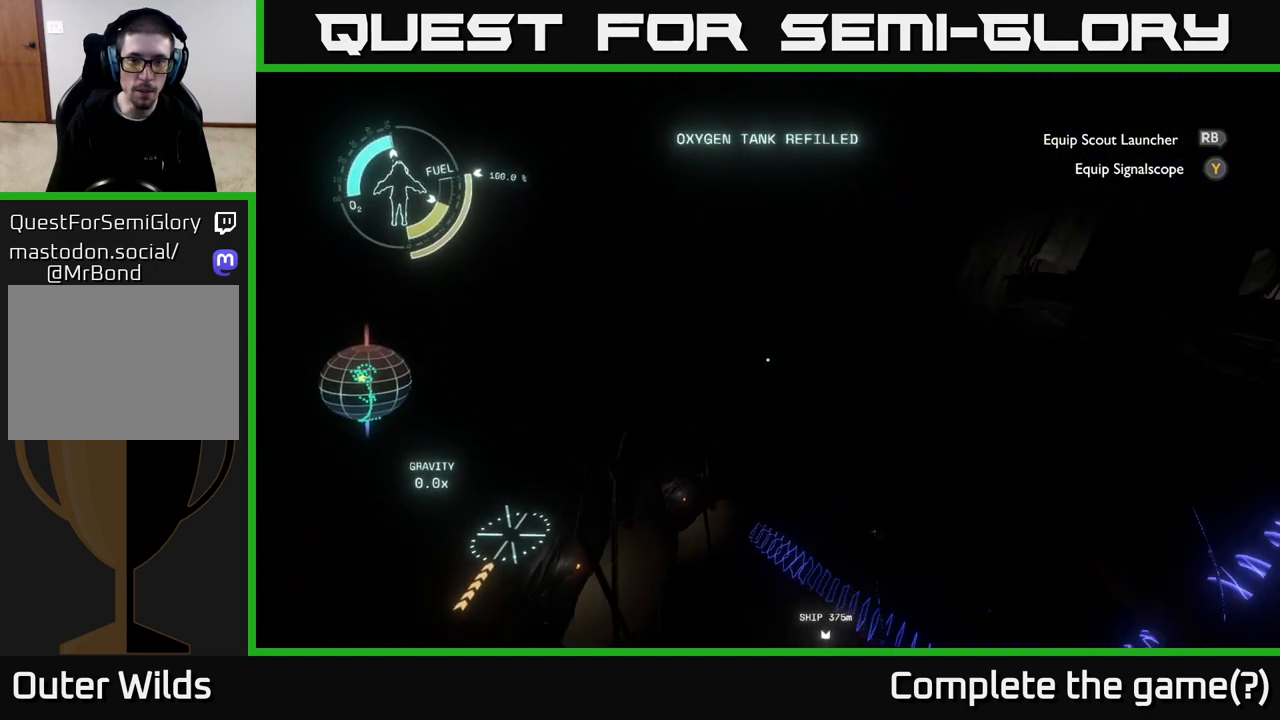
{"buttons": [], "left_stick": "up", "right_stick": "center", "events": [[67, "right_stick", "up-right"], [317, "right_stick", "center"]]}
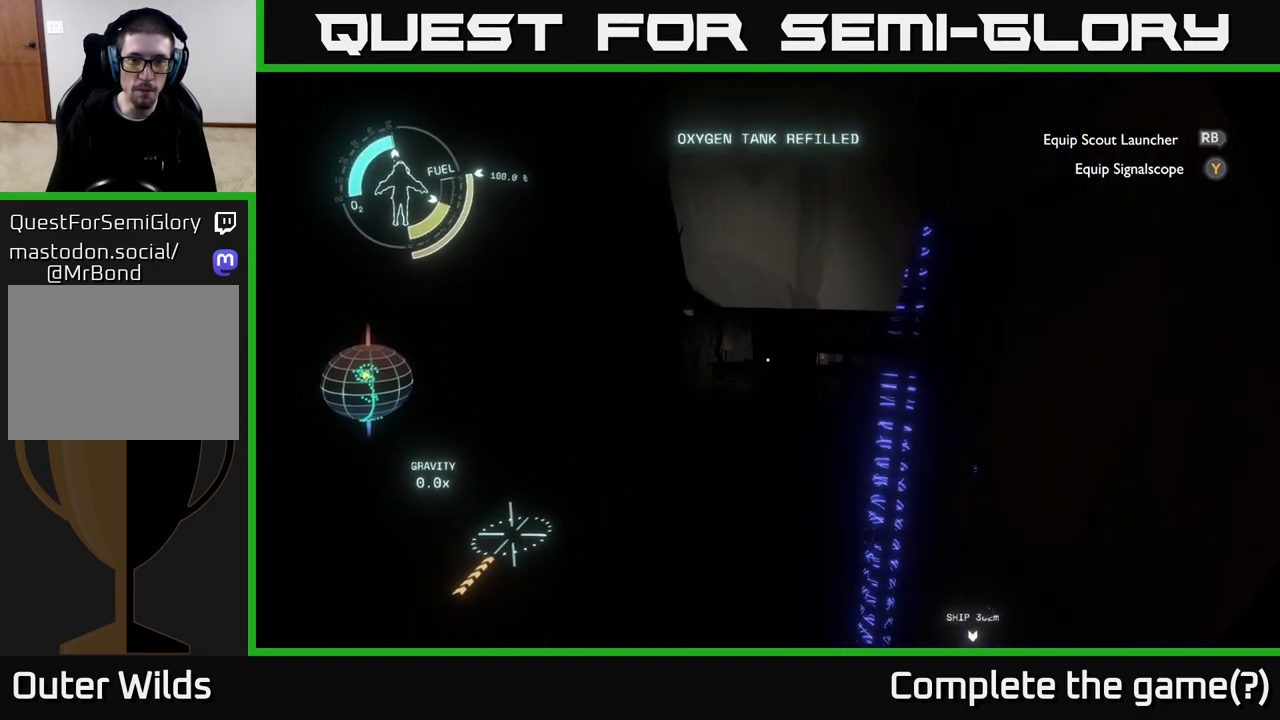
{"buttons": [], "left_stick": "up", "right_stick": "center", "events": [[317, "left_stick", "up-right"], [450, "left_stick", "up"]]}
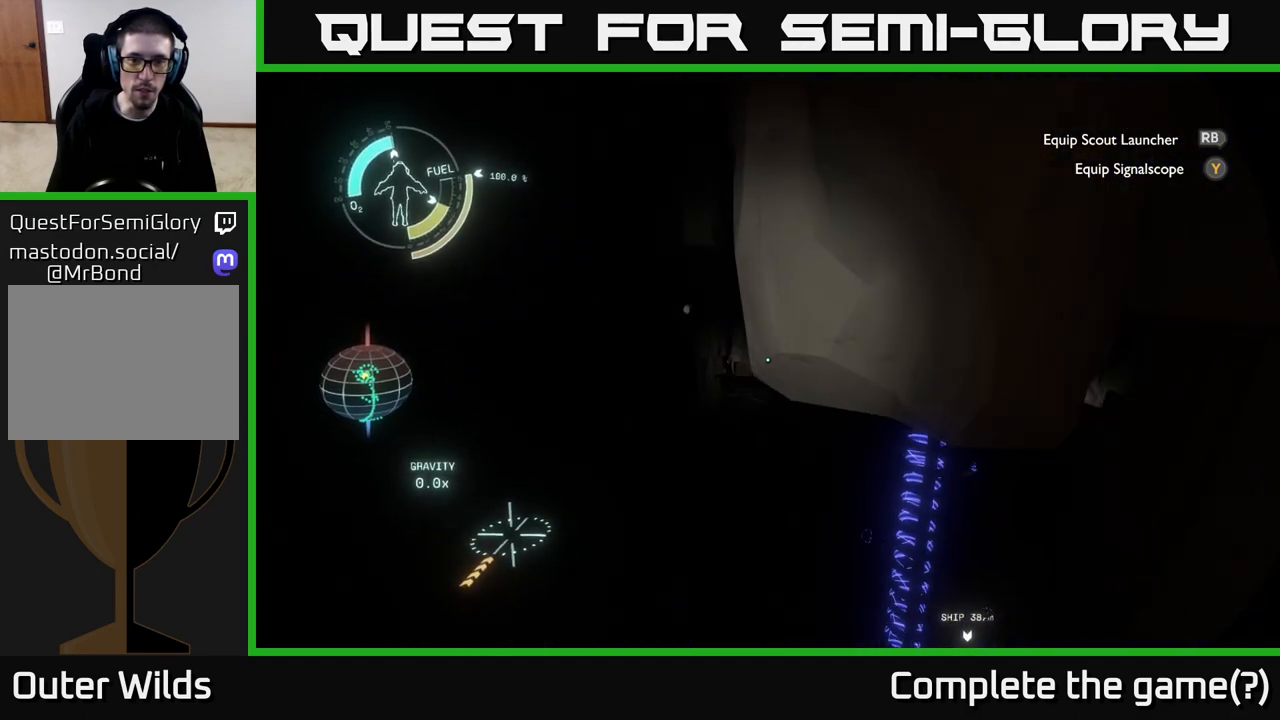
{"buttons": ["R2"], "left_stick": "up", "right_stick": "center", "events": [[17, "left_stick", "up-left"], [167, "left_stick", "up"], [183, "R2", "down"]]}
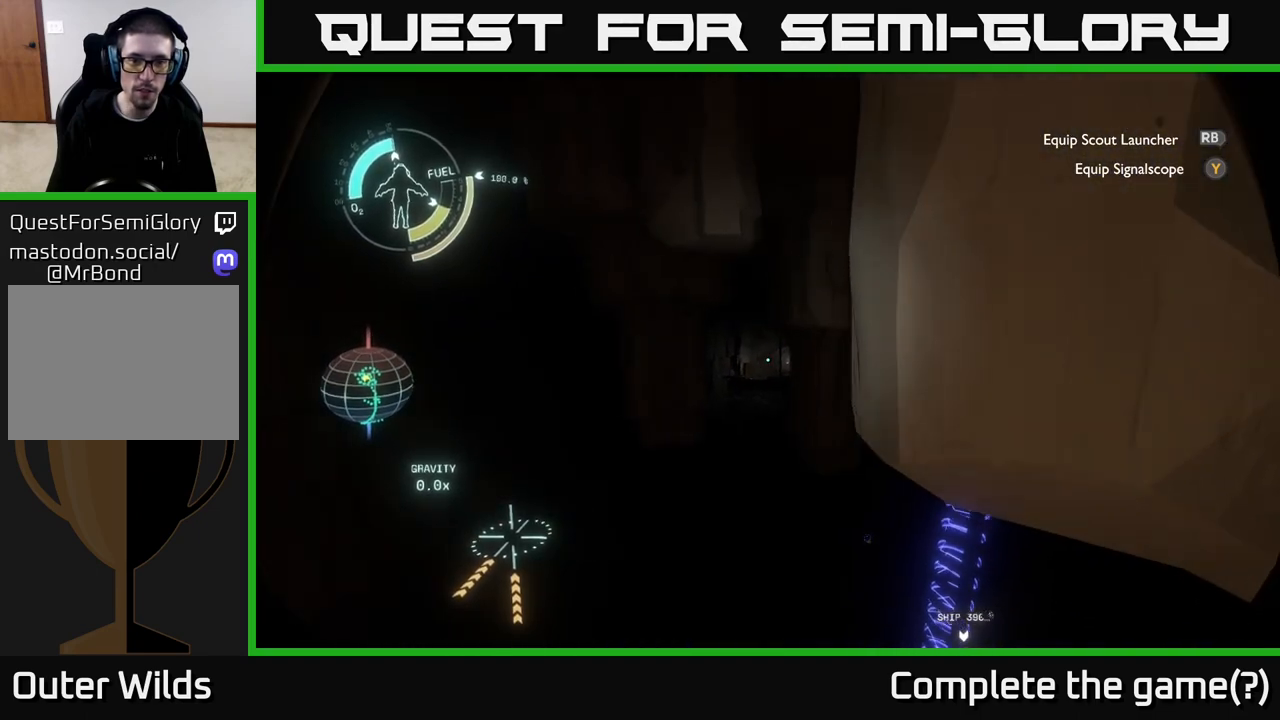
{"buttons": ["R2"], "left_stick": "up", "right_stick": "down-right", "events": [[17, "right_stick", "down-right"], [33, "left_stick", "up-right"], [400, "left_stick", "up"]]}
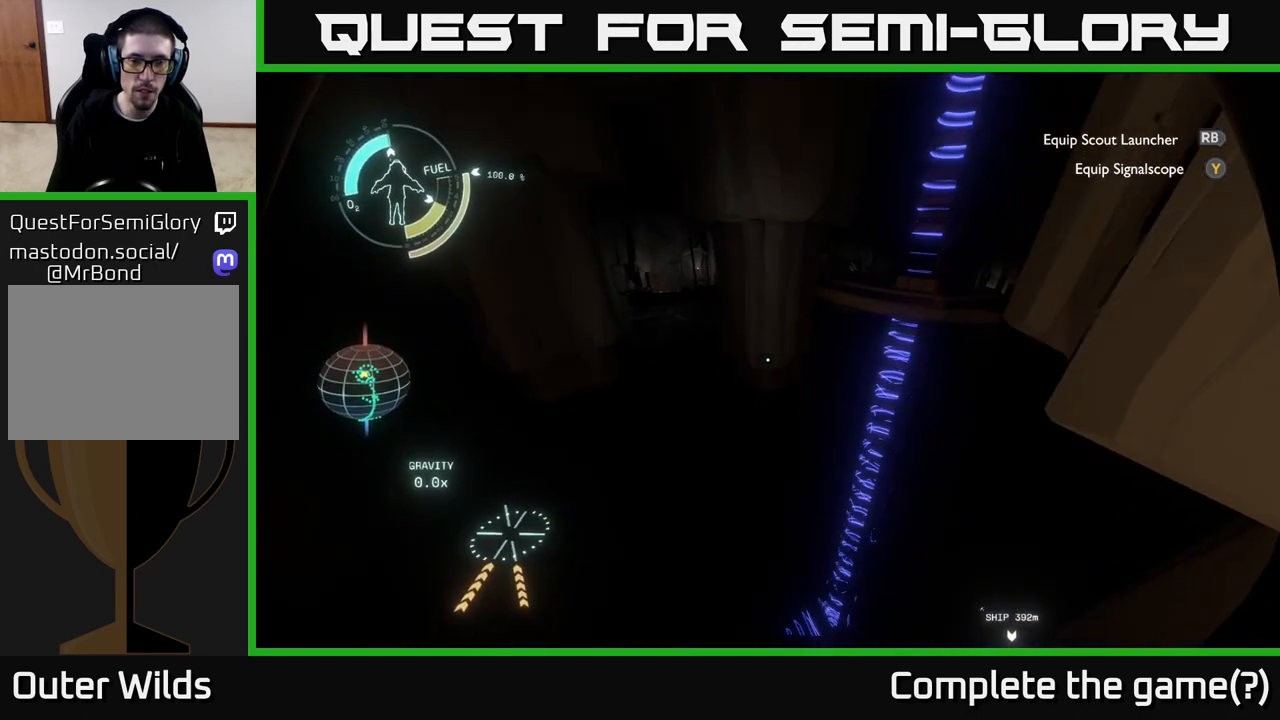
{"buttons": ["R2"], "left_stick": "right", "right_stick": "down", "events": [[17, "right_stick", "center"], [233, "left_stick", "up-right"], [283, "right_stick", "right"], [333, "left_stick", "right"], [450, "right_stick", "down"]]}
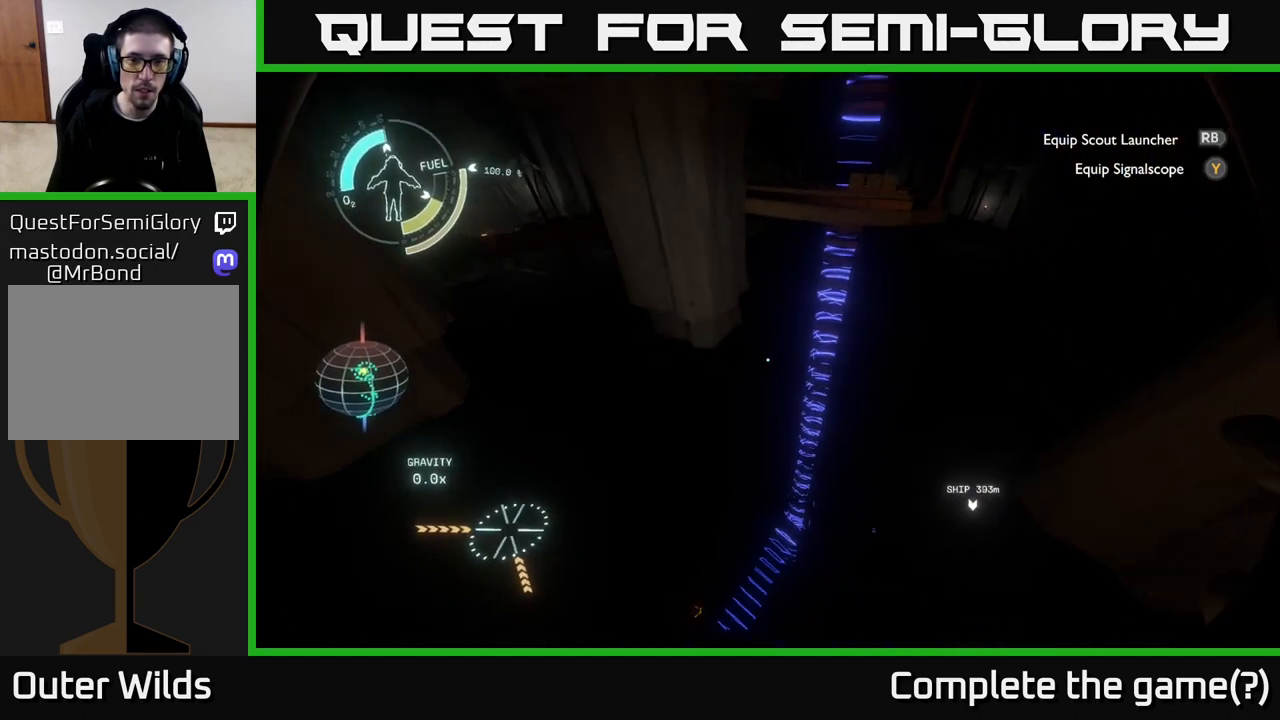
{"buttons": ["R2"], "left_stick": "right", "right_stick": "center", "events": [[417, "right_stick", "center"]]}
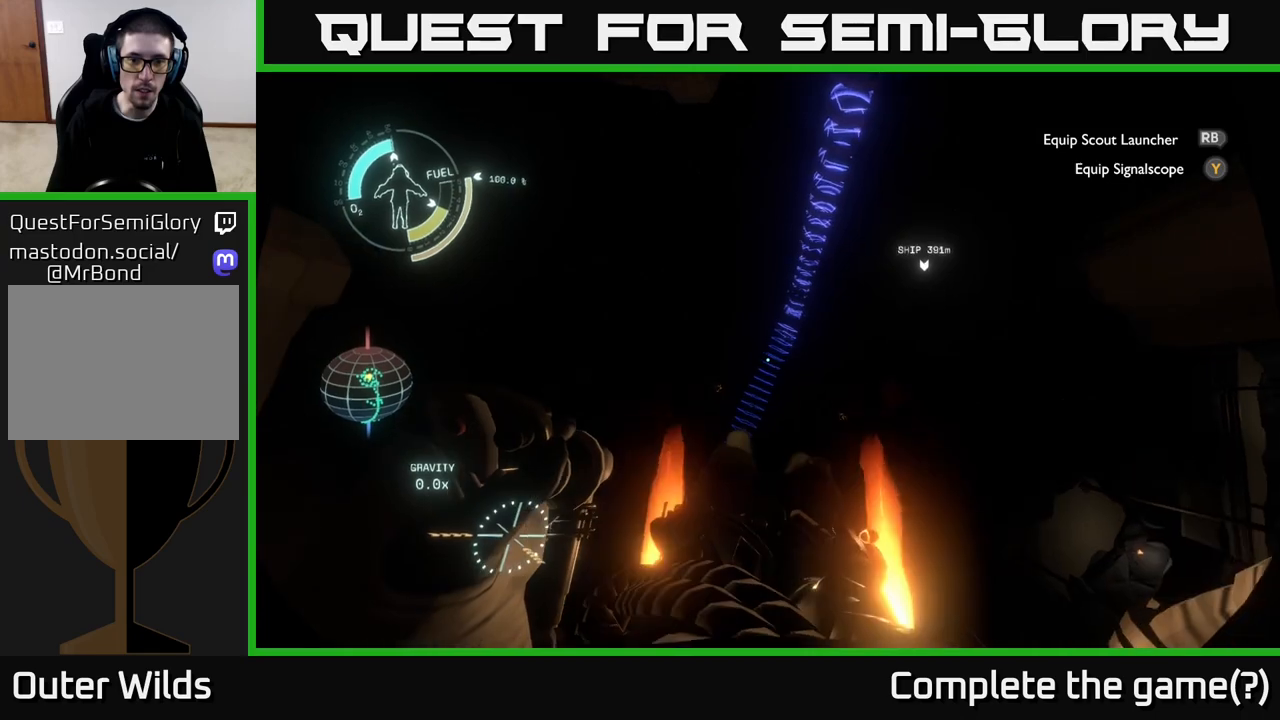
{"buttons": ["R2"], "left_stick": "right", "right_stick": "center", "events": []}
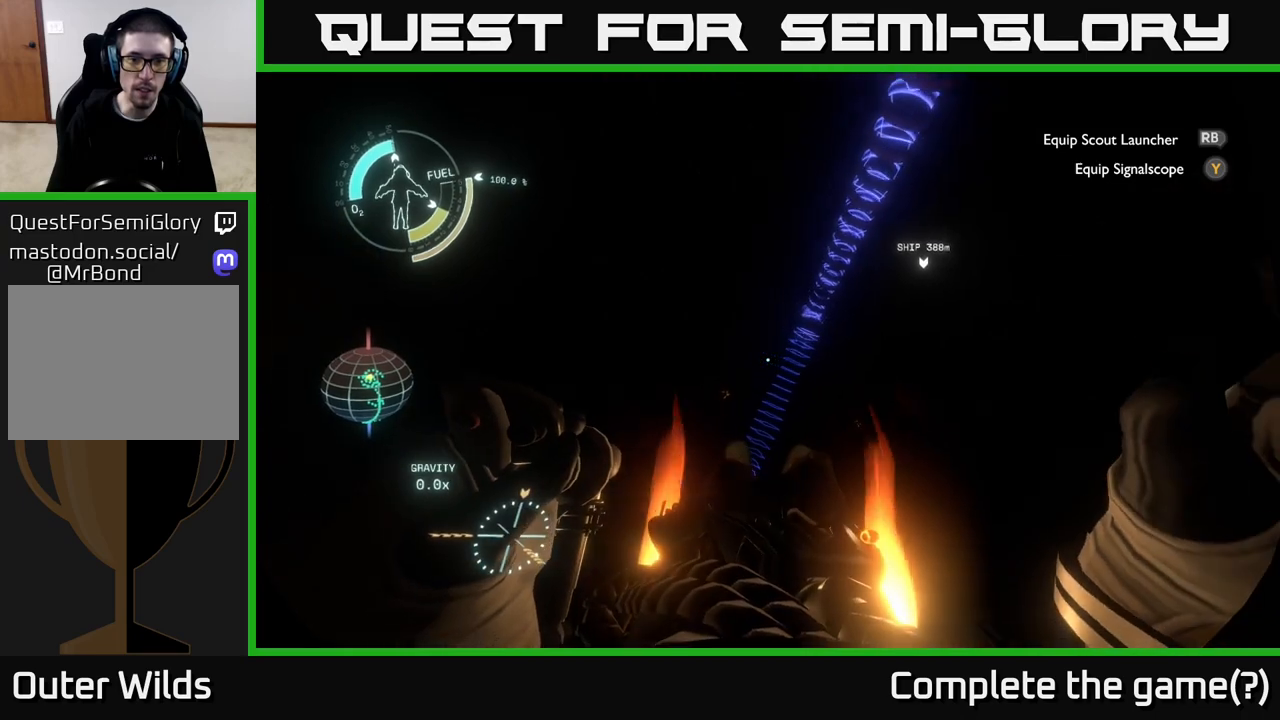
{"buttons": ["R2"], "left_stick": "right", "right_stick": "down-right", "events": [[17, "right_stick", "right"], [183, "right_stick", "down-right"]]}
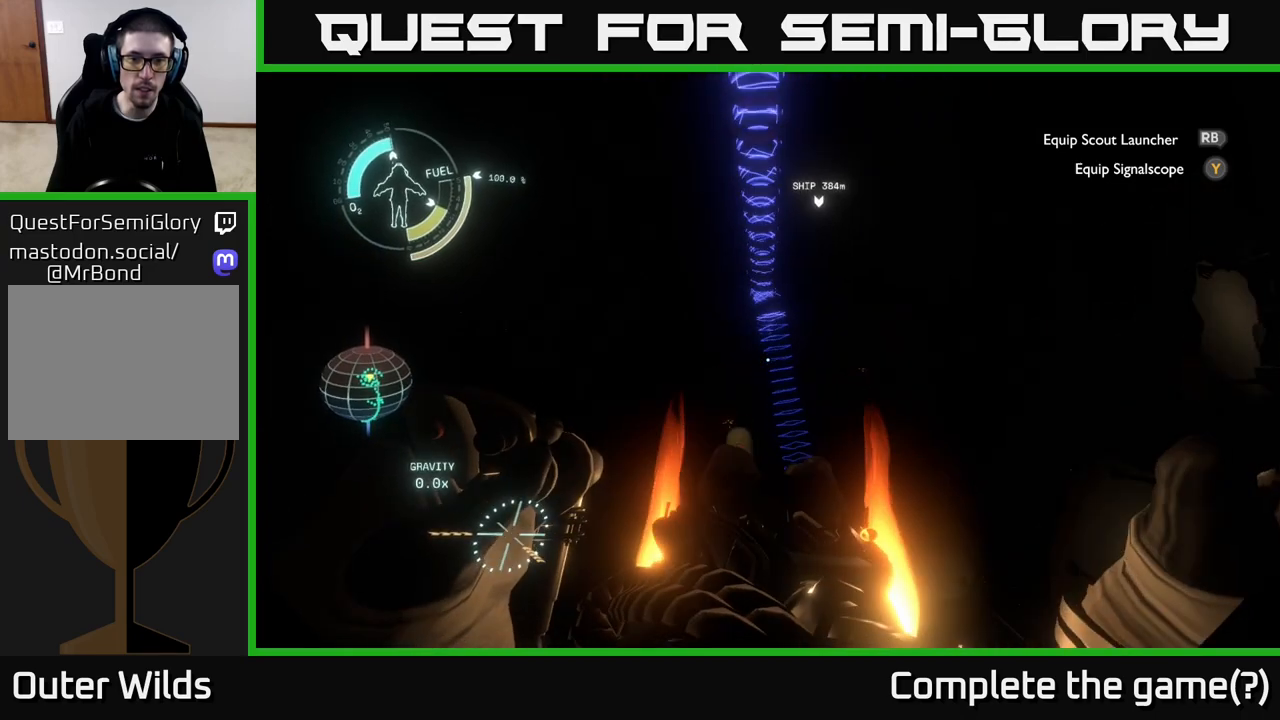
{"buttons": ["R2"], "left_stick": "right", "right_stick": "down-right", "events": []}
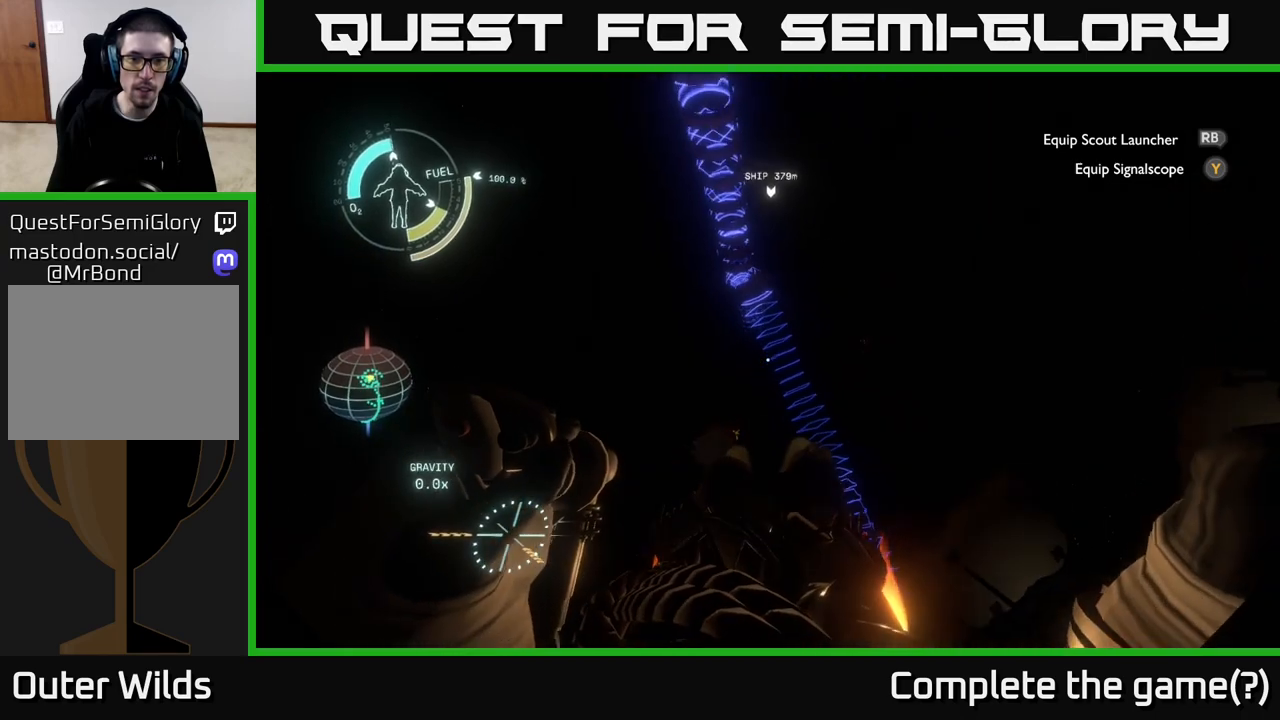
{"buttons": ["R2"], "left_stick": "right", "right_stick": "center", "events": [[83, "right_stick", "center"]]}
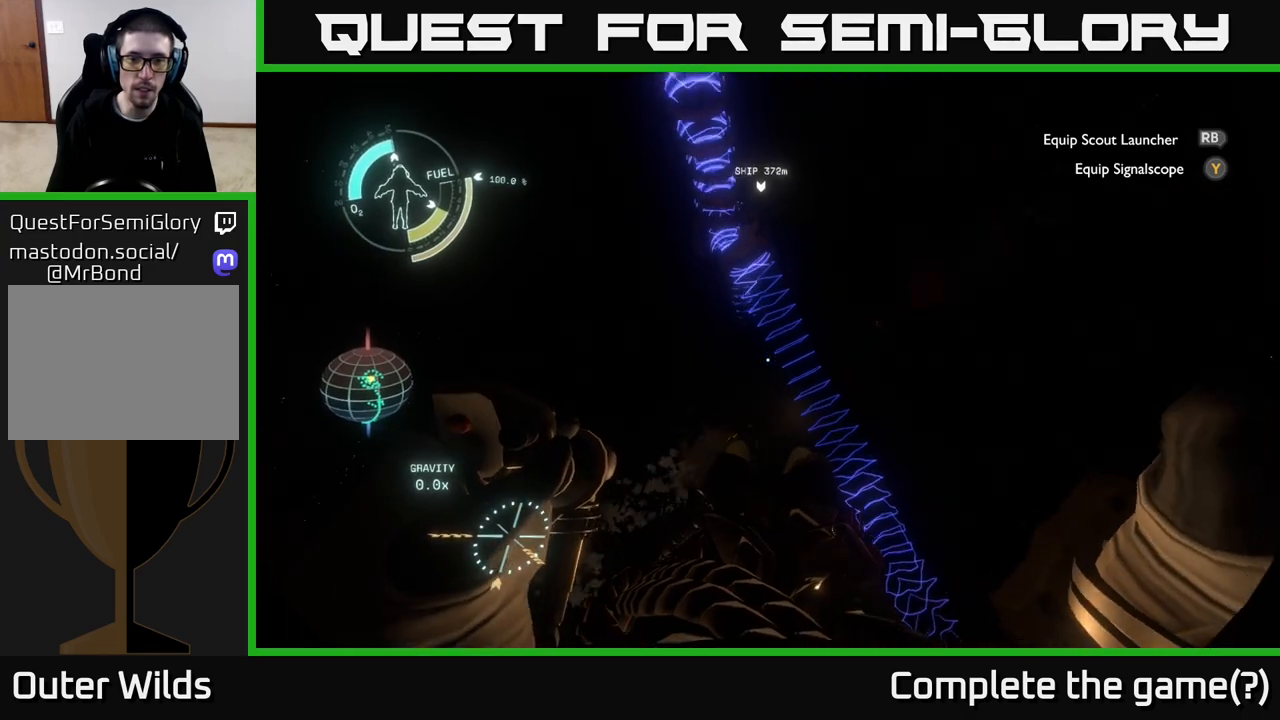
{"buttons": [], "left_stick": "right", "right_stick": "center", "events": [[367, "R2", "up"]]}
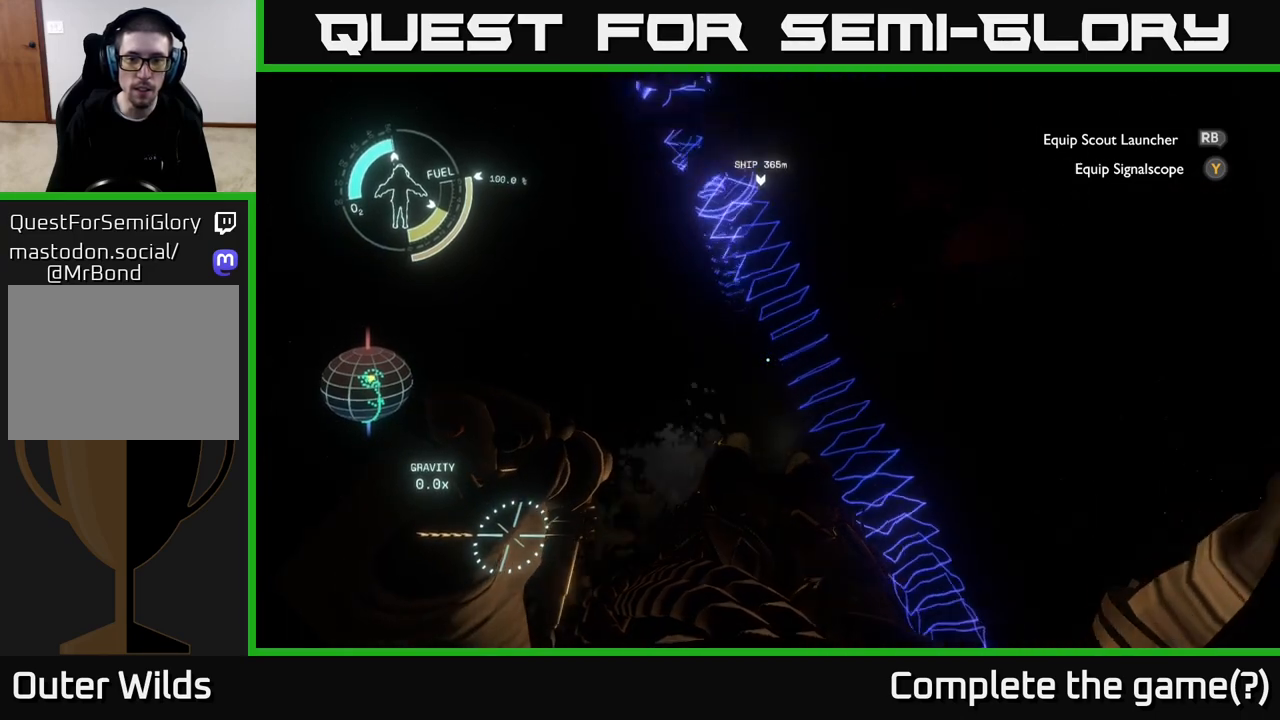
{"buttons": [], "left_stick": "up-left", "right_stick": "up", "events": [[267, "R2", "down"], [283, "right_stick", "up"], [417, "R2", "up"], [467, "left_stick", "up-left"]]}
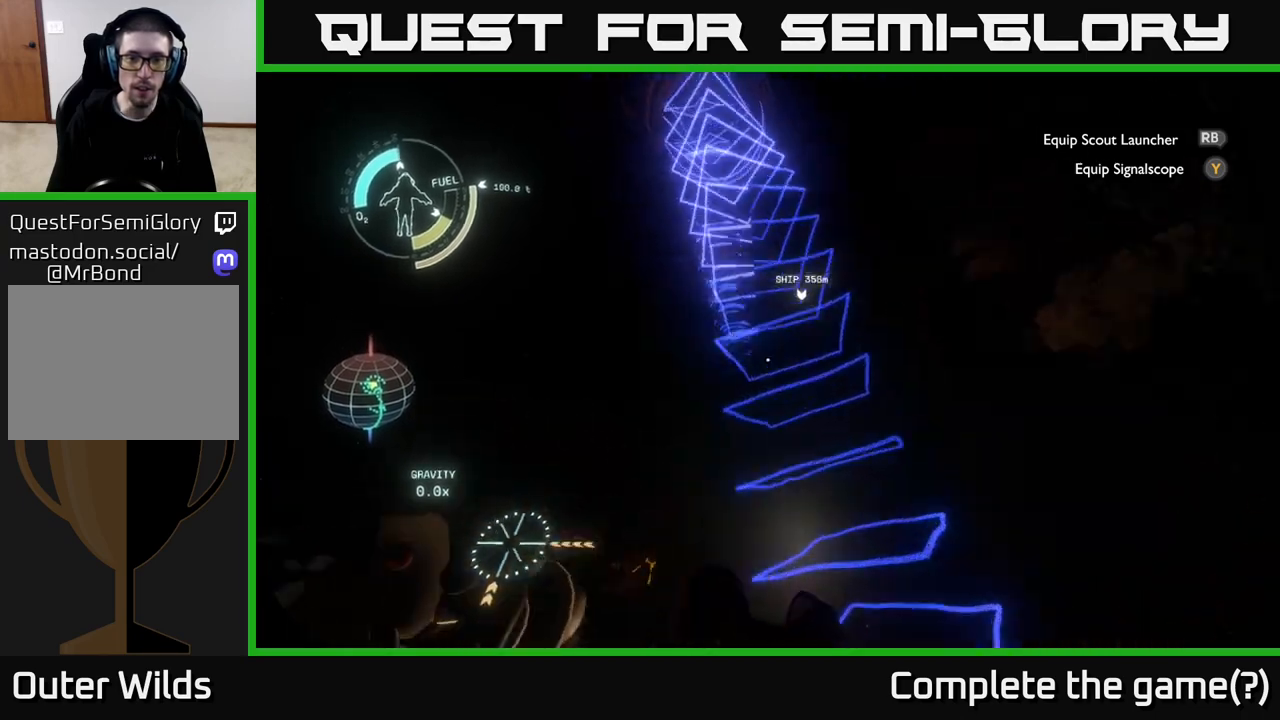
{"buttons": [], "left_stick": "center", "right_stick": "up", "events": [[17, "left_stick", "left"], [233, "left_stick", "center"]]}
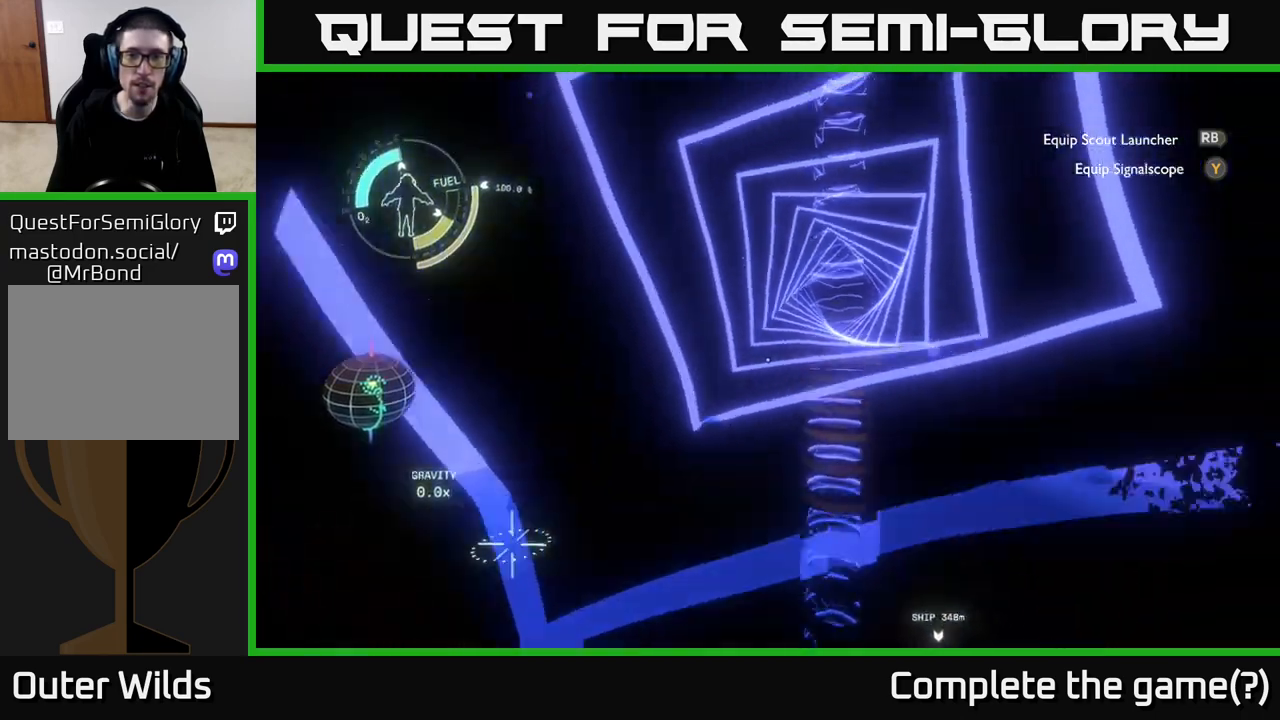
{"buttons": [], "left_stick": "center", "right_stick": "center", "events": [[67, "right_stick", "center"], [300, "right_stick", "right"], [483, "right_stick", "center"]]}
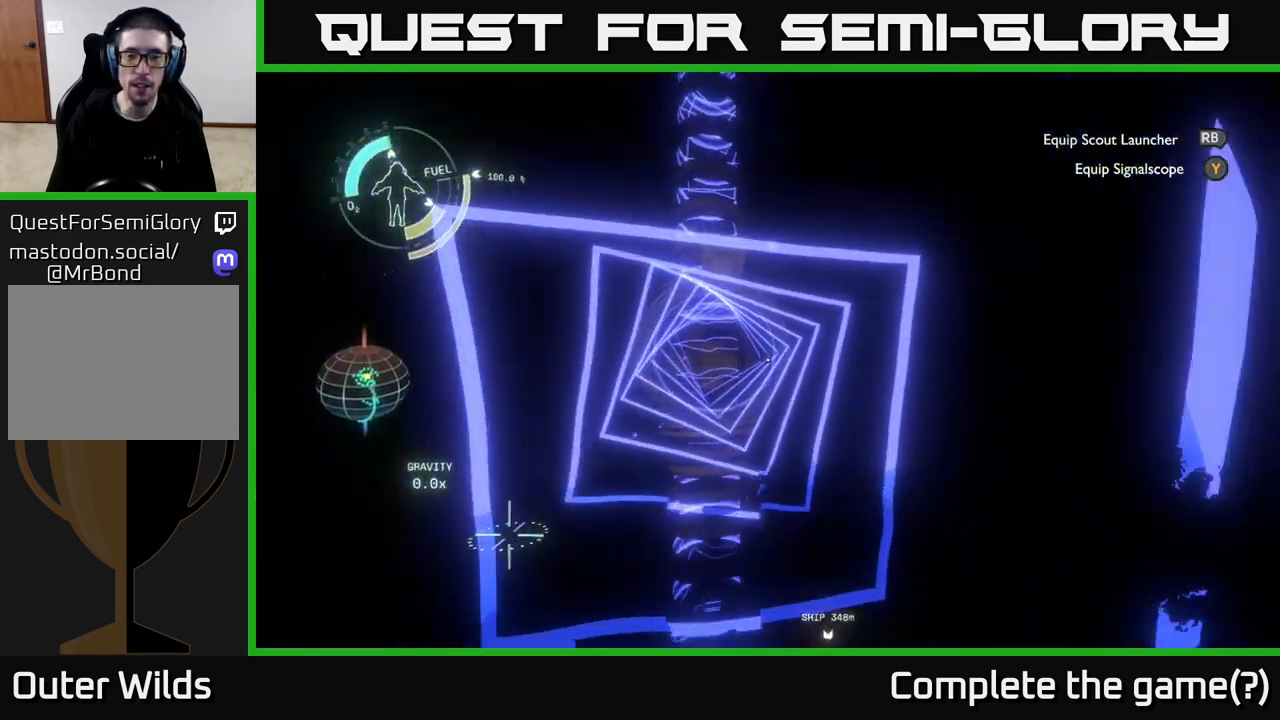
{"buttons": [], "left_stick": "center", "right_stick": "center", "events": [[333, "right_stick", "left"], [483, "right_stick", "center"]]}
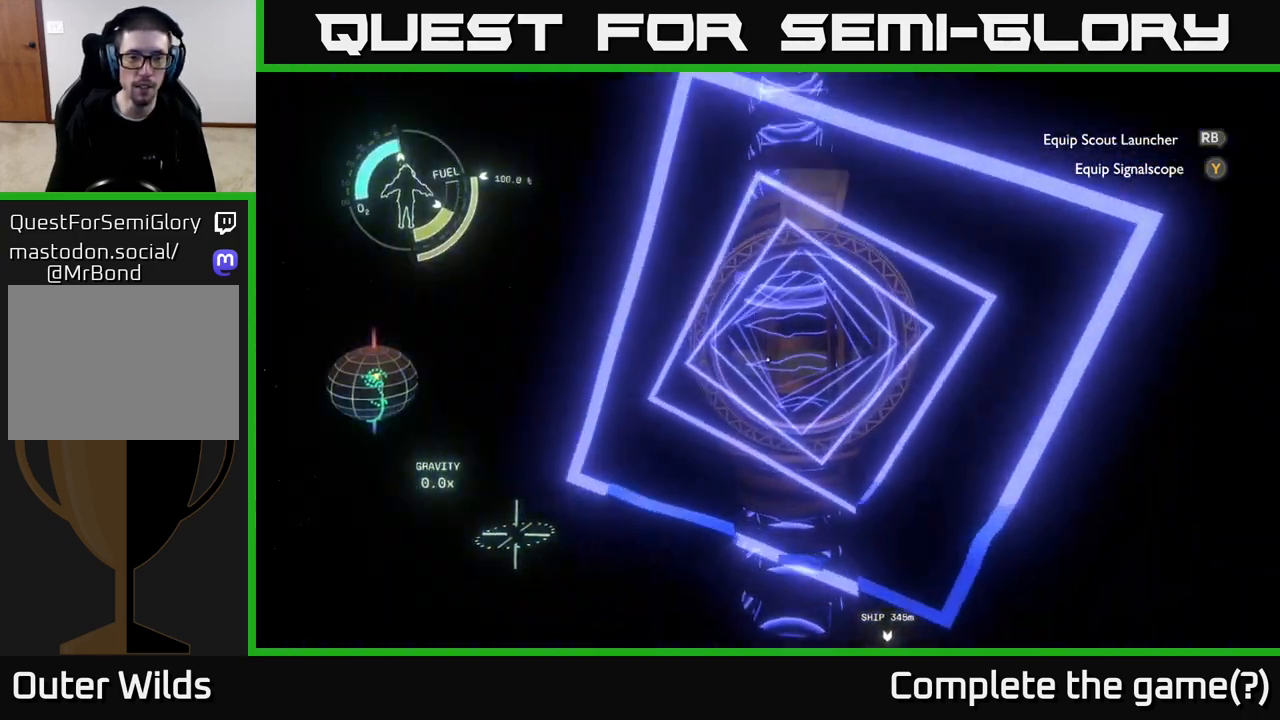
{"buttons": [], "left_stick": "center", "right_stick": "center", "events": []}
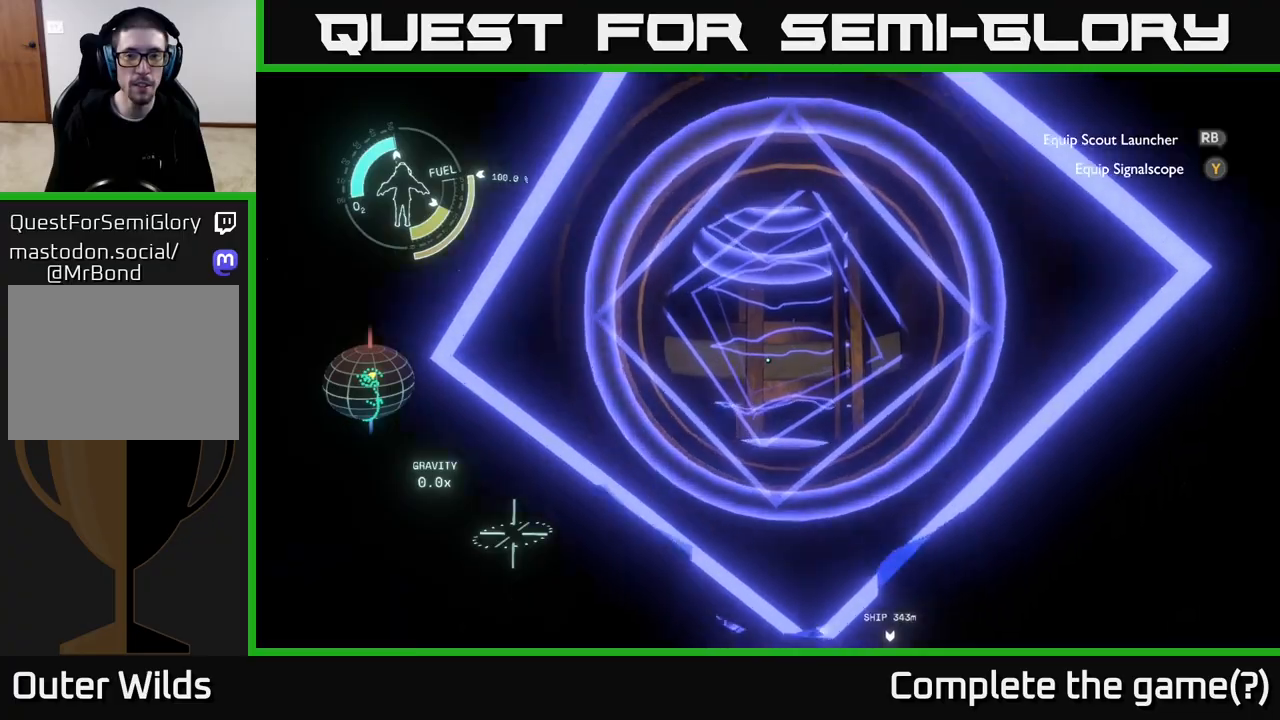
{"buttons": [], "left_stick": "center", "right_stick": "center", "events": []}
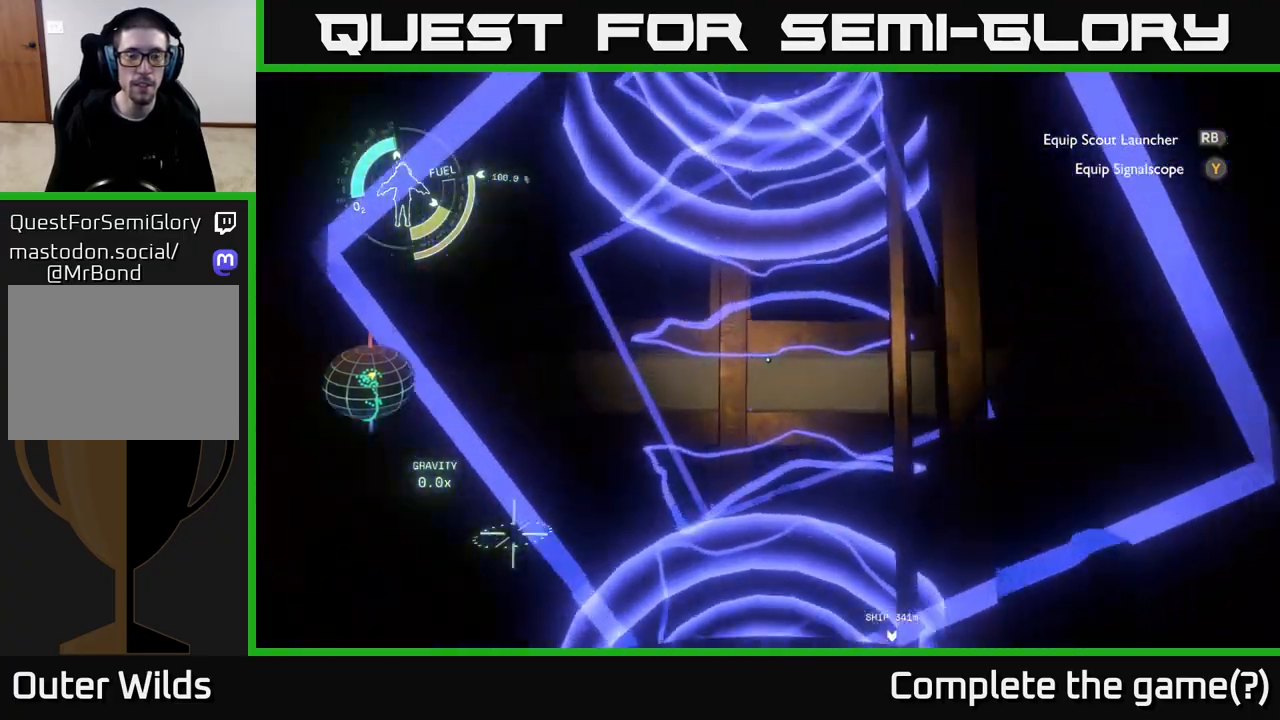
{"buttons": [], "left_stick": "center", "right_stick": "up-left", "events": [[33, "right_stick", "up-left"]]}
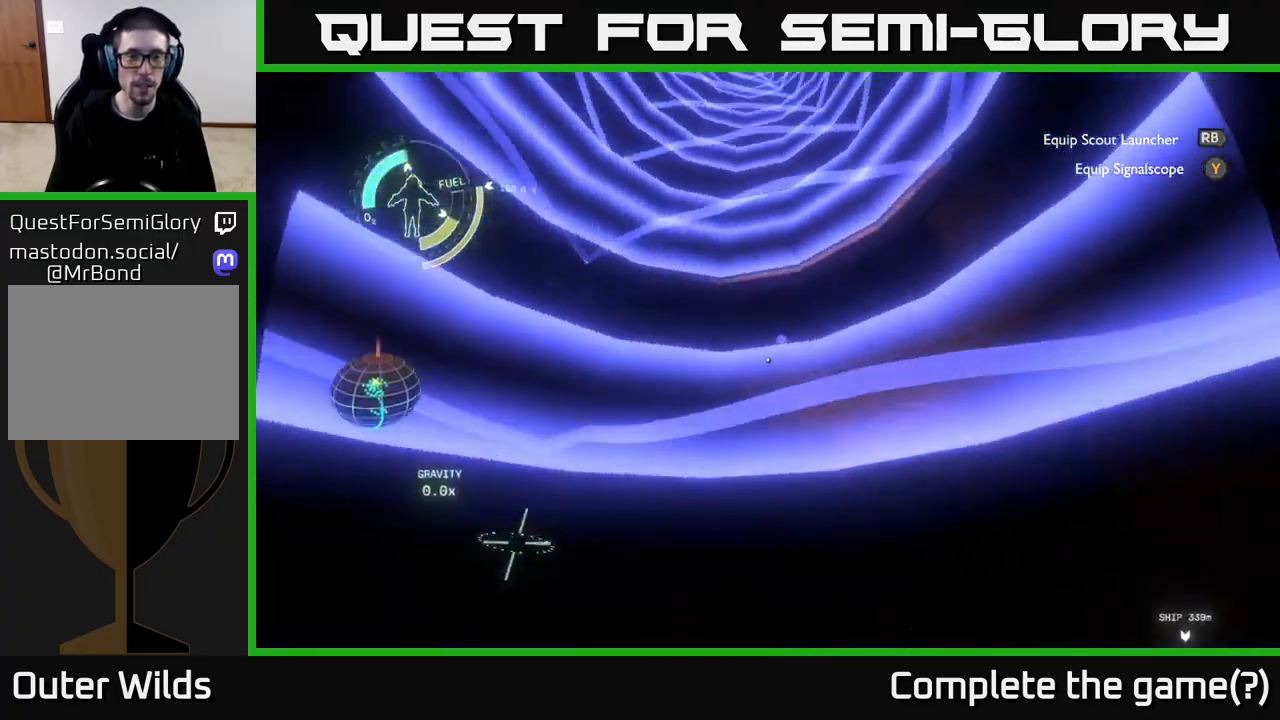
{"buttons": [], "left_stick": "center", "right_stick": "down-left", "events": [[133, "right_stick", "left"], [417, "right_stick", "down-left"]]}
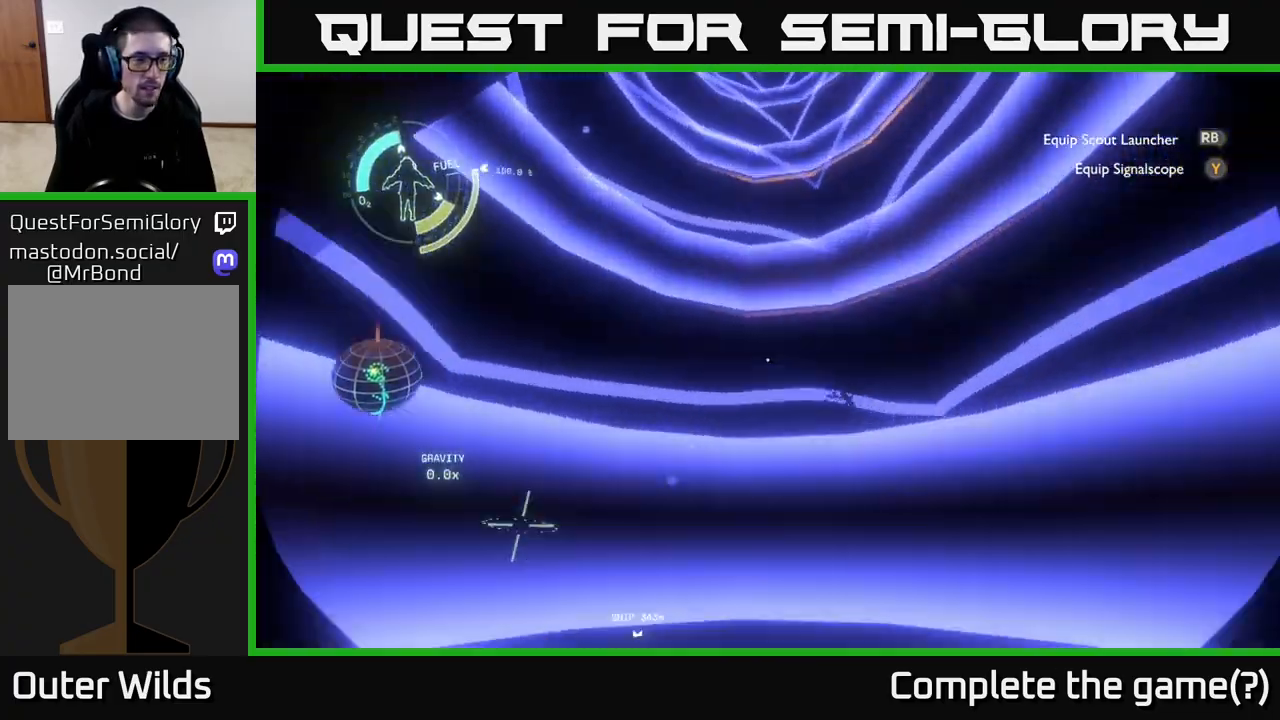
{"buttons": [], "left_stick": "center", "right_stick": "center", "events": [[133, "right_stick", "center"]]}
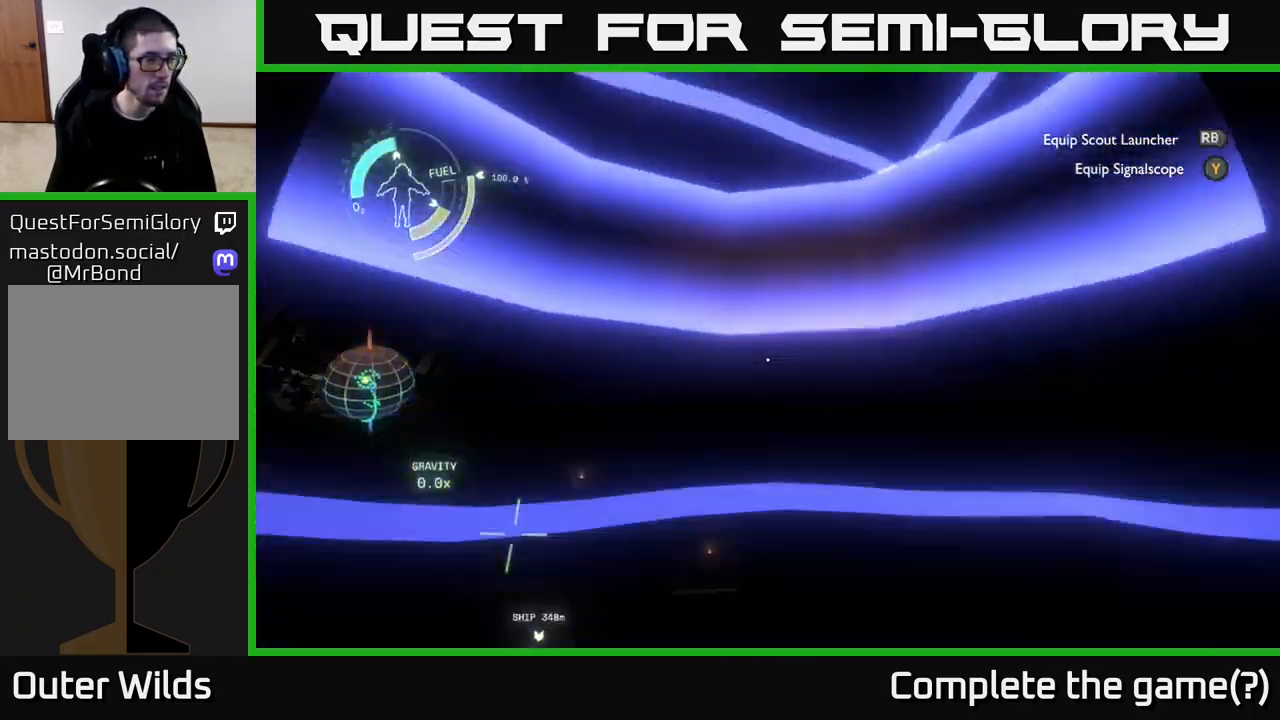
{"buttons": [], "left_stick": "center", "right_stick": "up", "events": [[400, "right_stick", "up"]]}
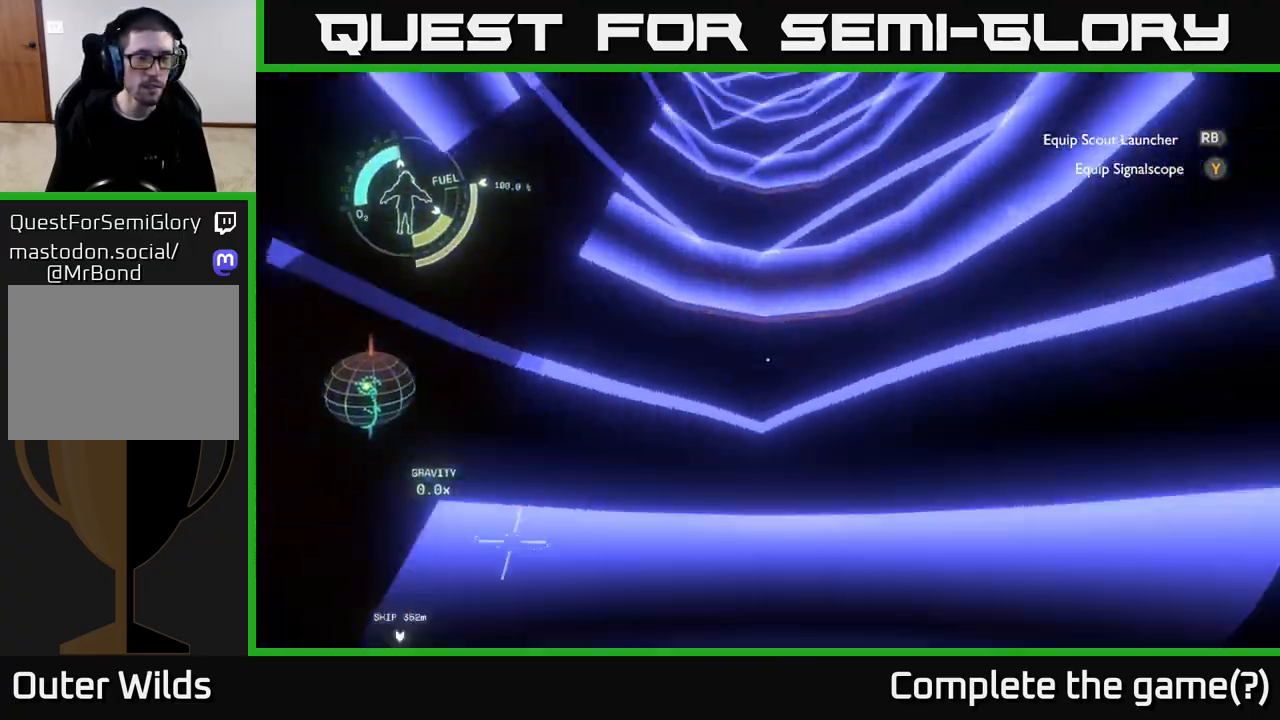
{"buttons": [], "left_stick": "center", "right_stick": "center", "events": [[250, "right_stick", "up-right"], [500, "right_stick", "center"]]}
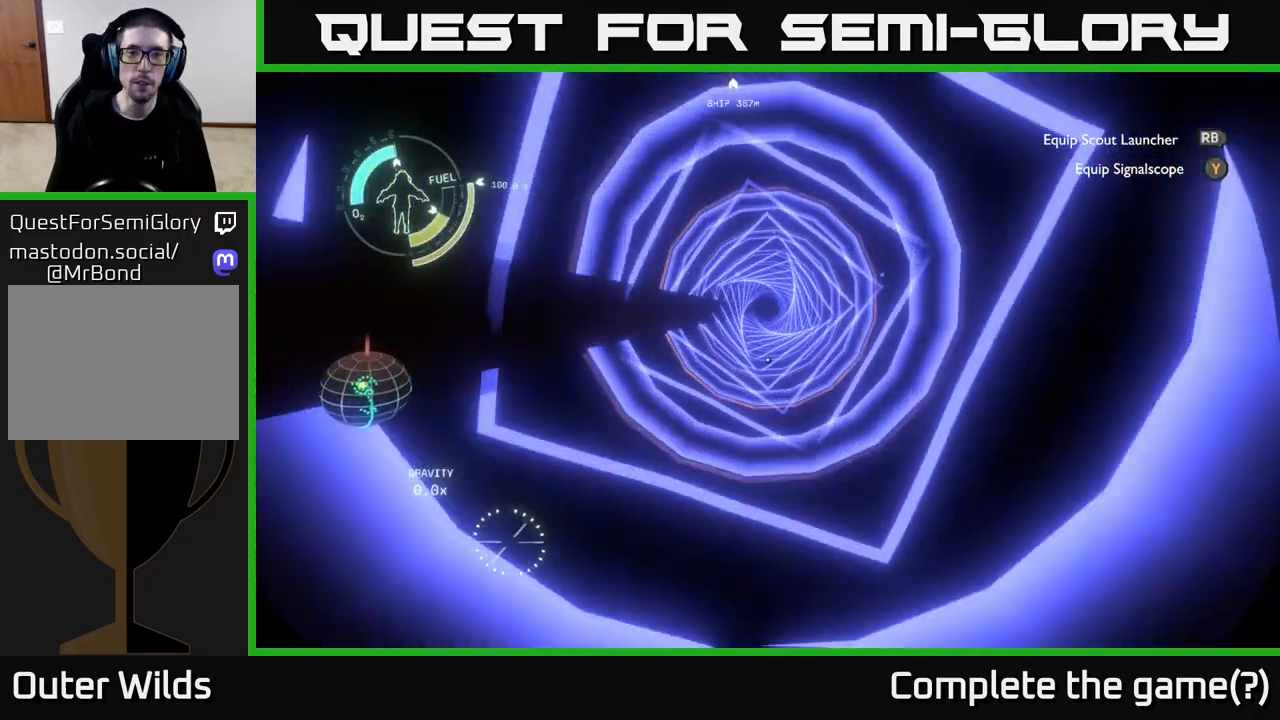
{"buttons": [], "left_stick": "center", "right_stick": "center", "events": []}
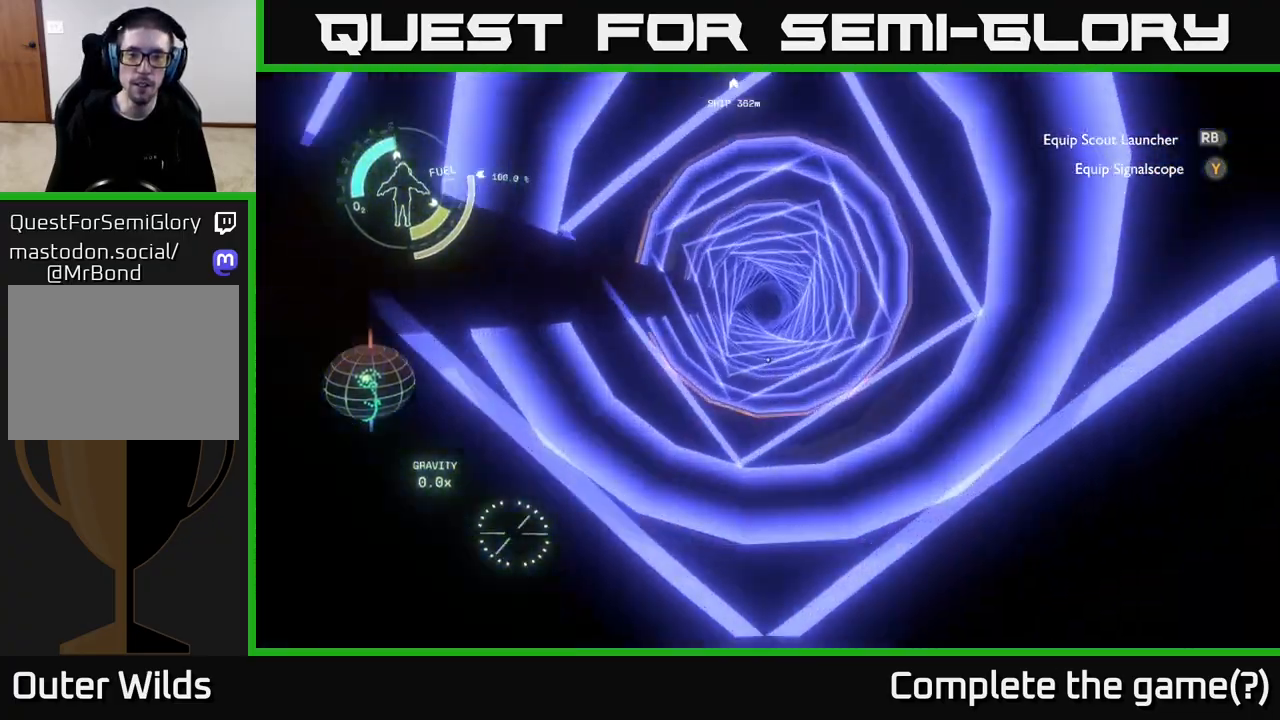
{"buttons": [], "left_stick": "center", "right_stick": "left", "events": [[150, "right_stick", "left"]]}
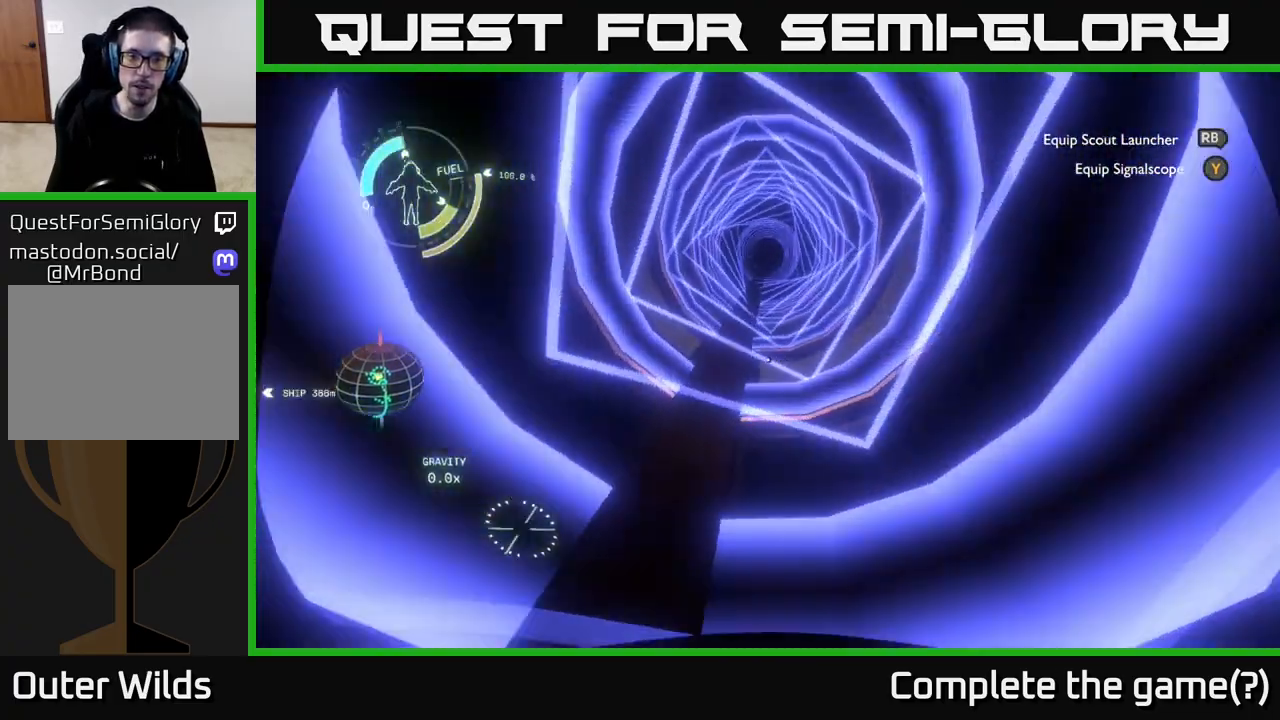
{"buttons": [], "left_stick": "center", "right_stick": "center", "events": [[233, "right_stick", "center"]]}